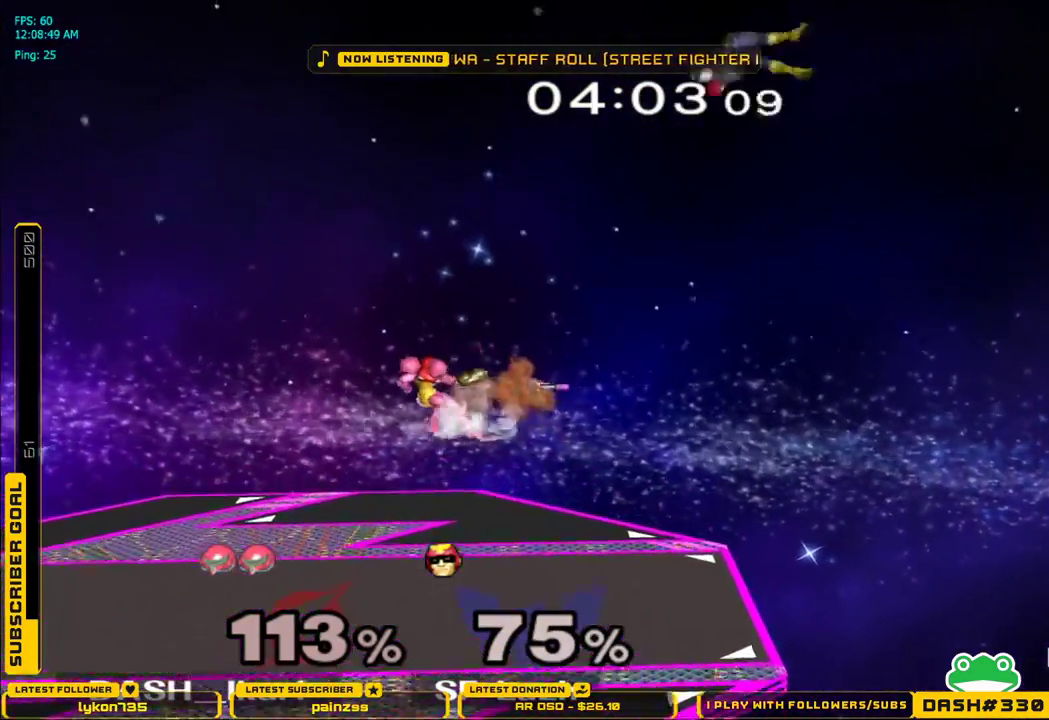
Gameplay with a controller (Nintendo layout); each line is a JSON object with the inputs held at the frame after it. "events" lists button and stick changes between this image and that frame as [ms after this image, input, new state], when the widget could be followed in between. Not read: L3 R3.
{"buttons": ["X"], "left_stick": "center", "right_stick": "center", "events": [[500, "X", "down"]]}
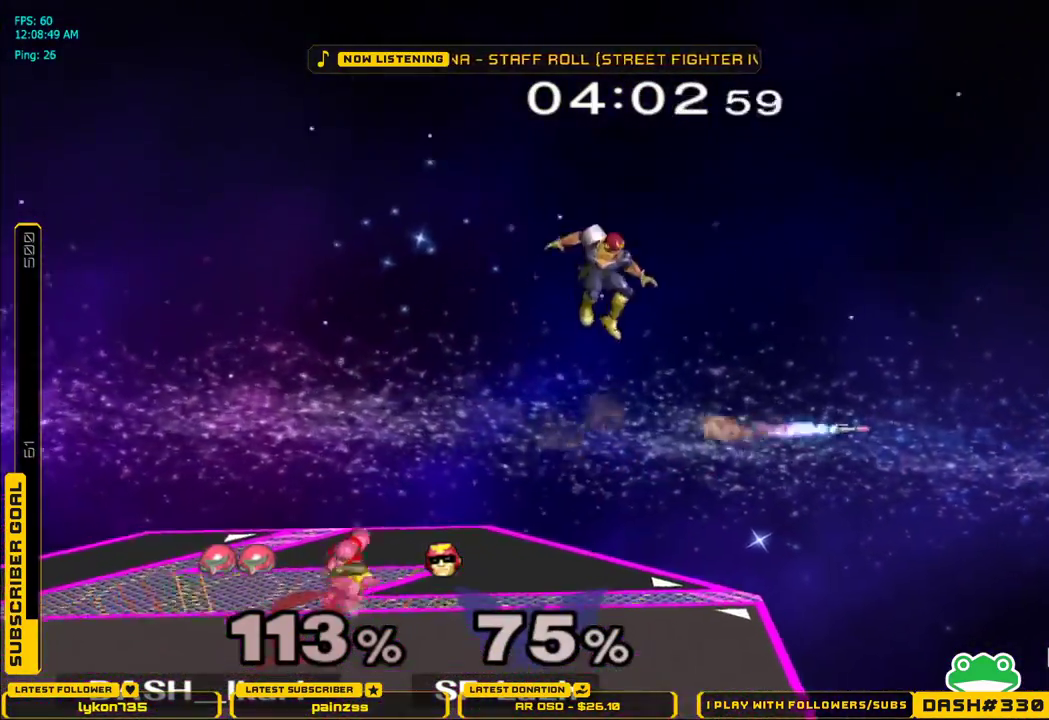
{"buttons": [], "left_stick": "up-right", "right_stick": "down", "events": [[50, "X", "up"], [117, "X", "down"], [133, "left_stick", "right"], [267, "X", "up"], [400, "right_stick", "down"], [450, "left_stick", "up-right"]]}
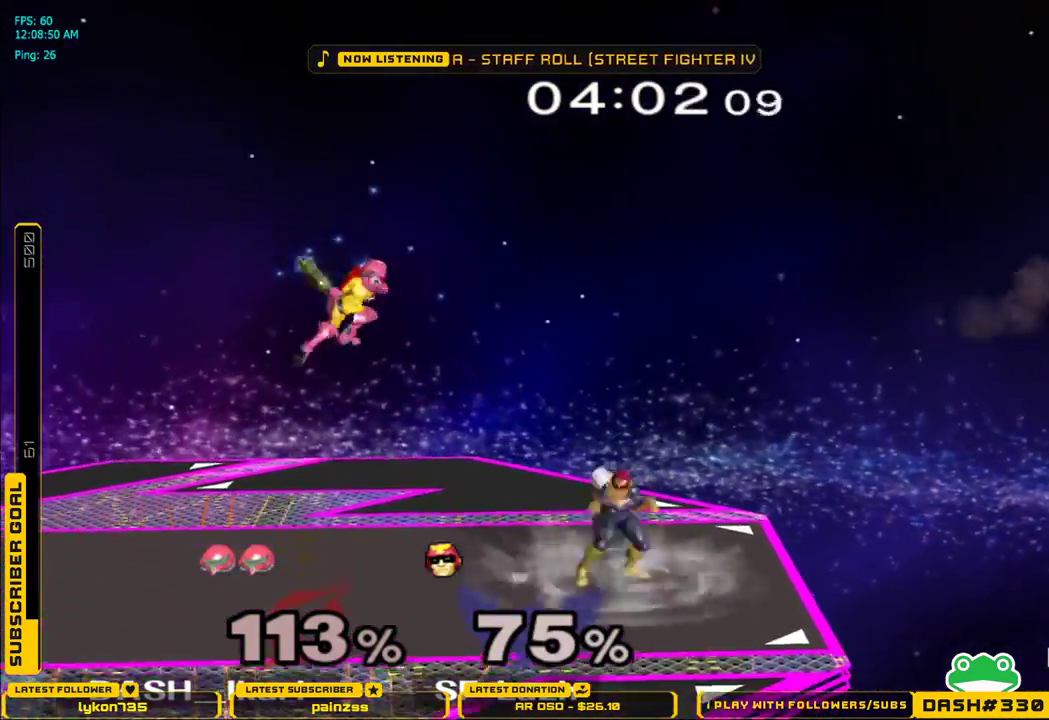
{"buttons": [], "left_stick": "center", "right_stick": "center", "events": [[50, "left_stick", "down-right"], [167, "left_stick", "right"], [300, "L1", "down"], [350, "left_stick", "down"], [350, "right_stick", "center"], [383, "L1", "up"], [400, "left_stick", "center"]]}
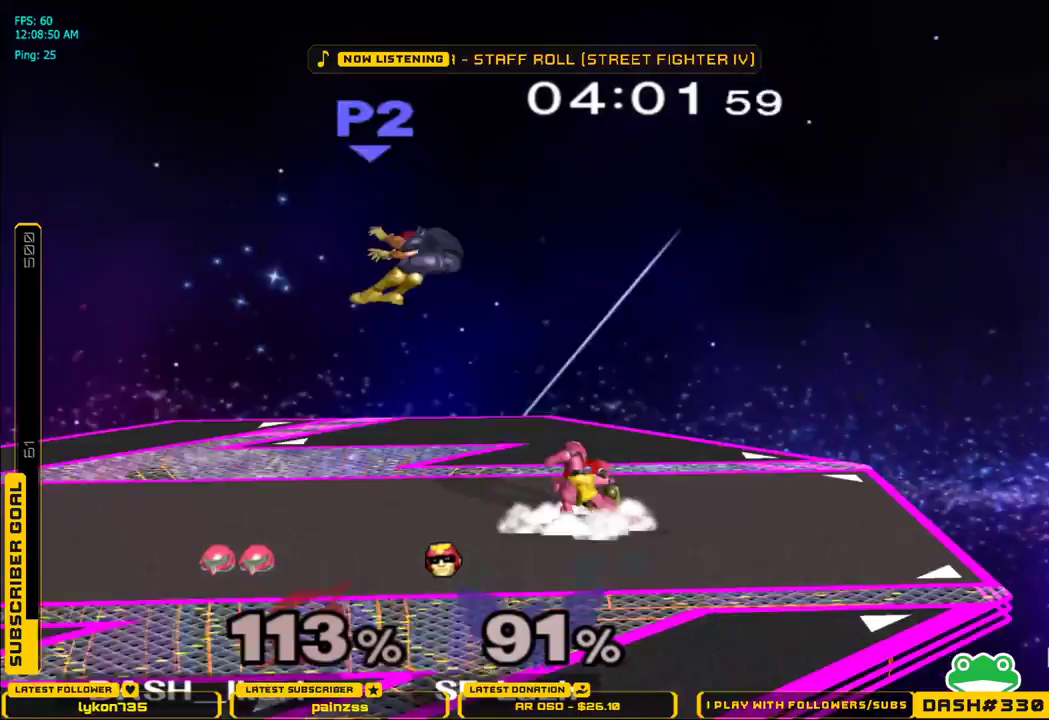
{"buttons": [], "left_stick": "left", "right_stick": "center", "events": [[150, "left_stick", "left"]]}
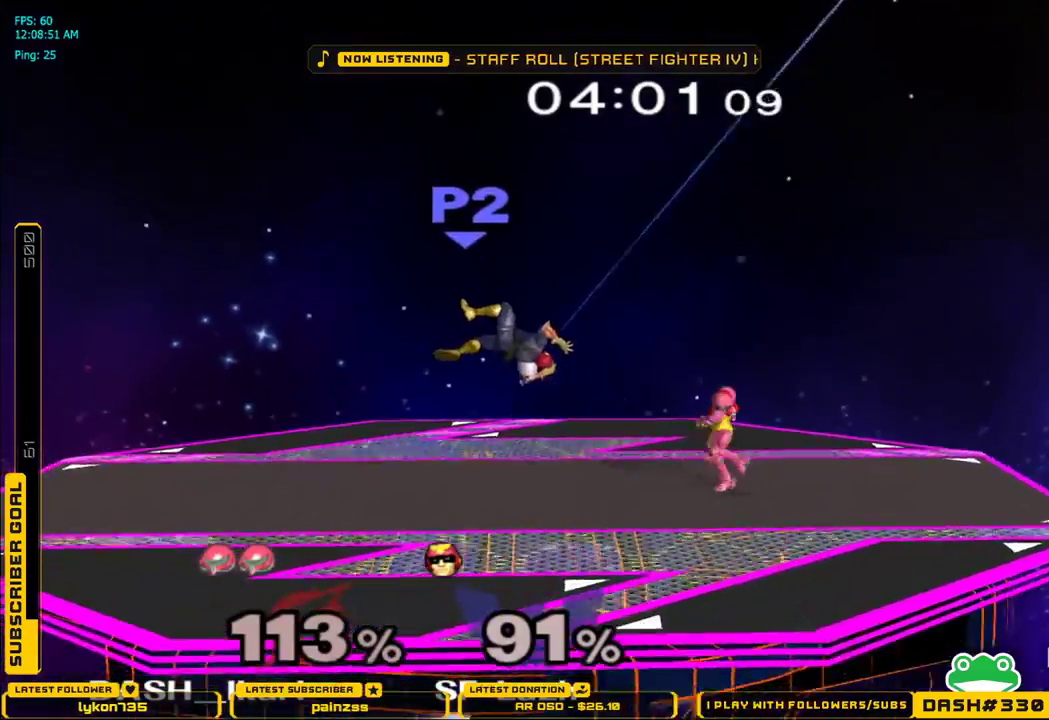
{"buttons": [], "left_stick": "left", "right_stick": "center", "events": []}
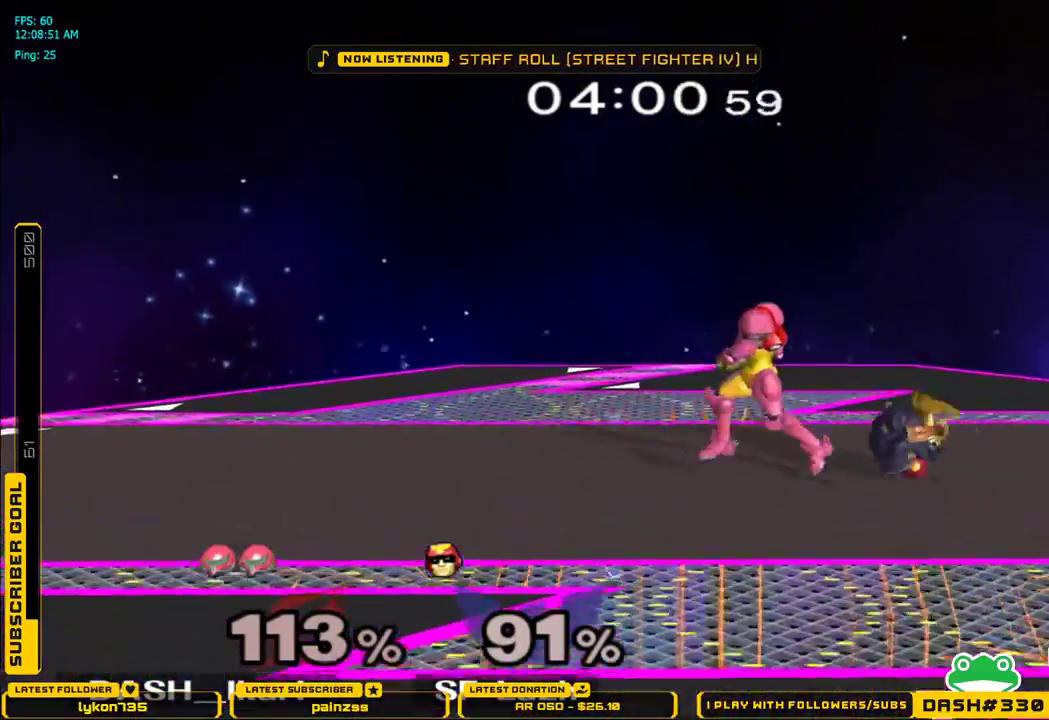
{"buttons": [], "left_stick": "right", "right_stick": "center", "events": [[133, "left_stick", "right"]]}
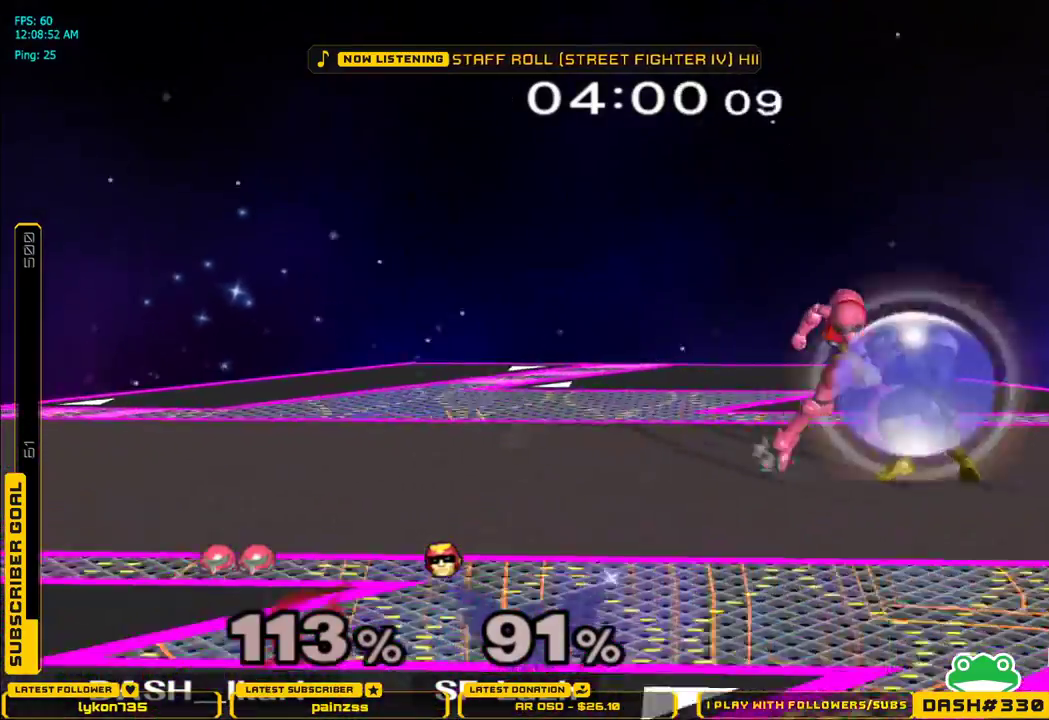
{"buttons": [], "left_stick": "down-left", "right_stick": "center", "events": [[217, "left_stick", "down"], [250, "B", "down"], [333, "B", "up"], [367, "left_stick", "down-left"], [450, "B", "down"], [483, "B", "up"]]}
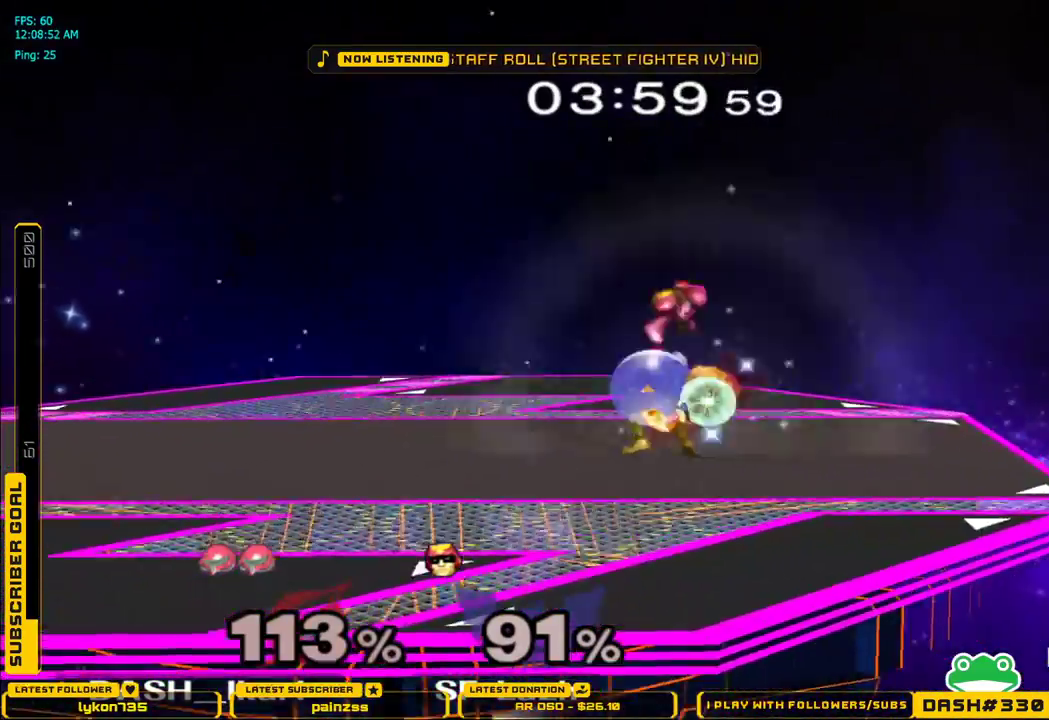
{"buttons": [], "left_stick": "down-right", "right_stick": "center", "events": [[83, "B", "down"], [133, "B", "up"], [183, "B", "down"], [250, "B", "up"], [467, "left_stick", "down-right"]]}
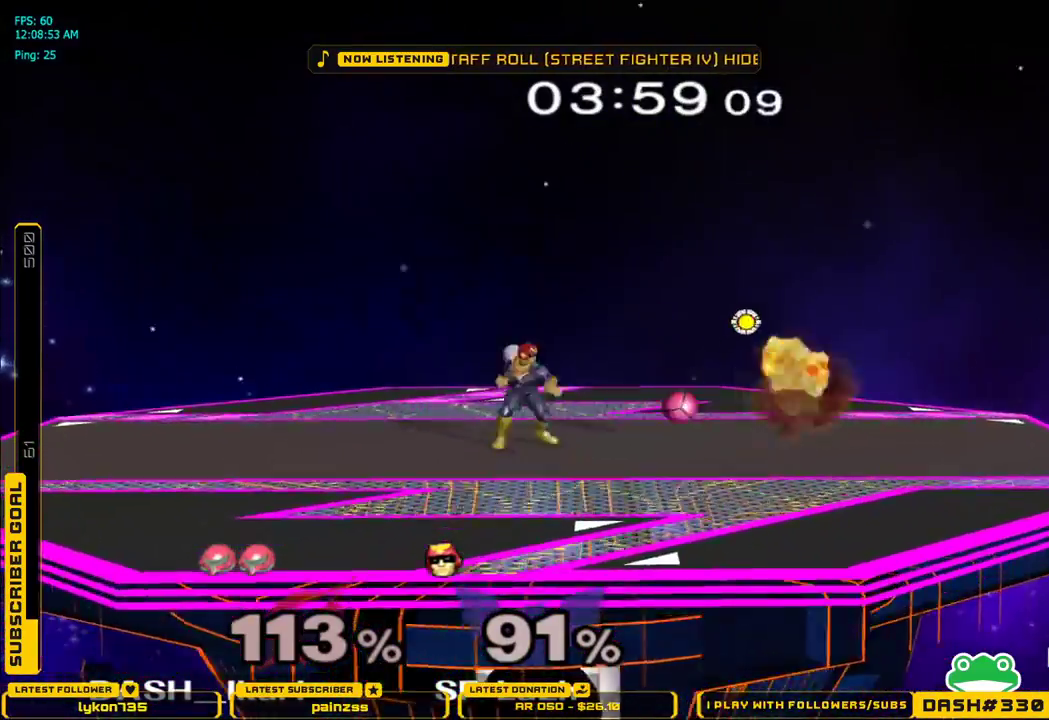
{"buttons": ["L1"], "left_stick": "down-right", "right_stick": "center", "events": [[100, "left_stick", "left"], [167, "left_stick", "down"], [217, "left_stick", "center"], [417, "left_stick", "right"], [433, "X", "down"], [450, "X", "up"], [467, "left_stick", "down-right"], [483, "L1", "down"]]}
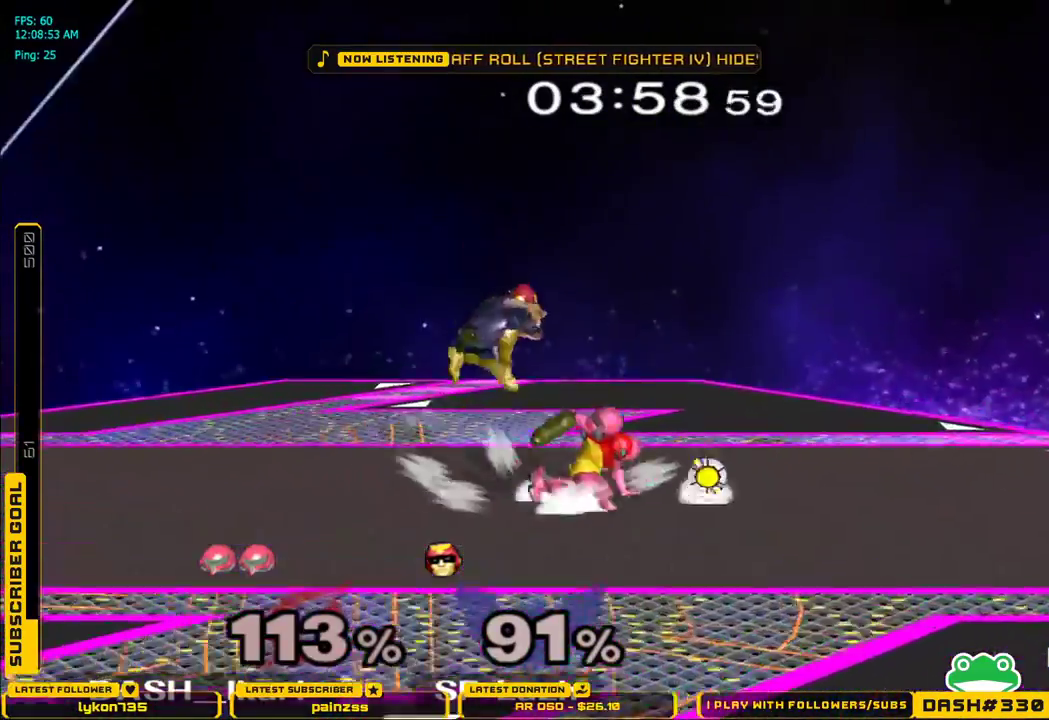
{"buttons": [], "left_stick": "left", "right_stick": "center", "events": [[100, "L1", "up"], [117, "left_stick", "center"], [167, "B", "down"], [183, "B", "up"], [217, "B", "down"], [250, "B", "up"], [250, "left_stick", "left"], [267, "B", "down"], [350, "B", "up"]]}
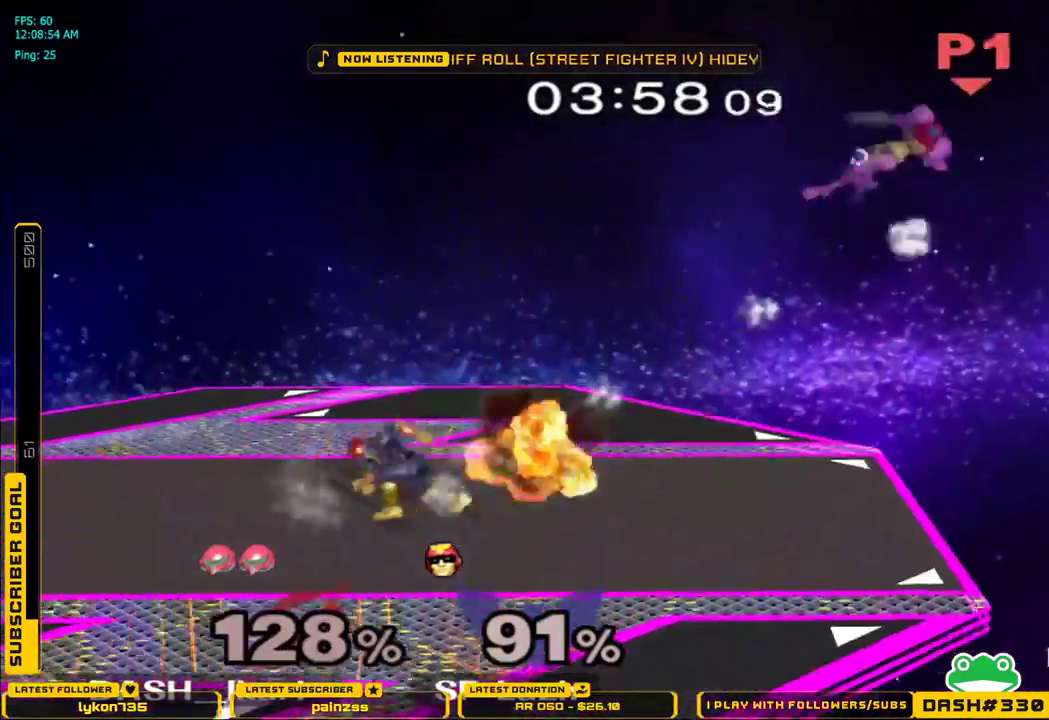
{"buttons": [], "left_stick": "left", "right_stick": "center", "events": []}
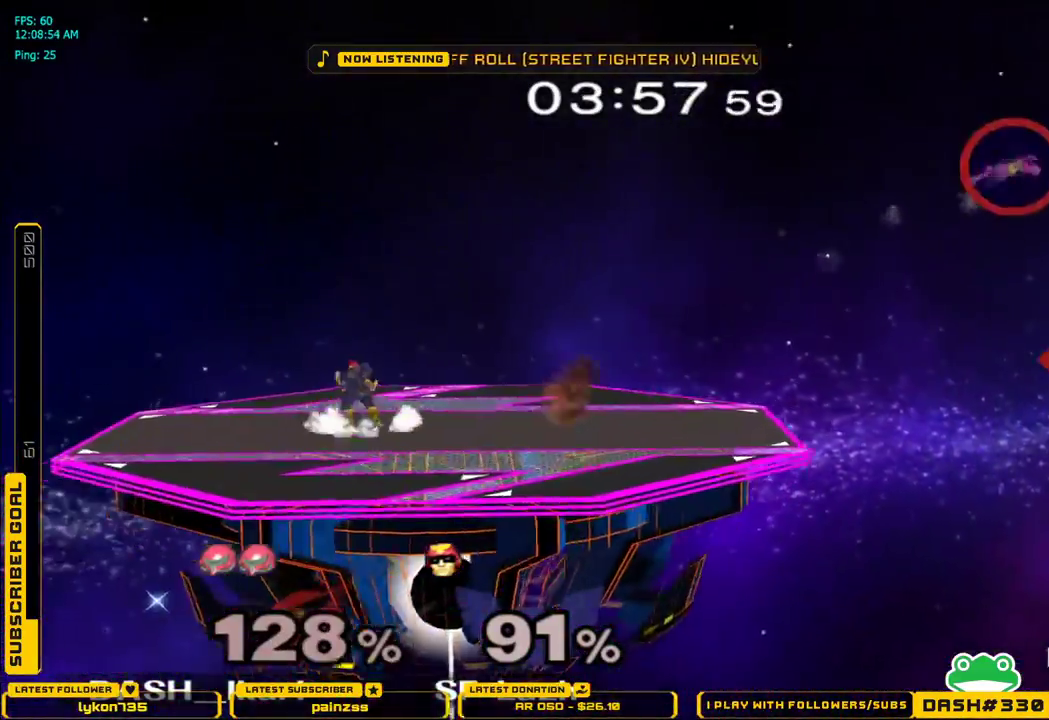
{"buttons": [], "left_stick": "left", "right_stick": "center", "events": []}
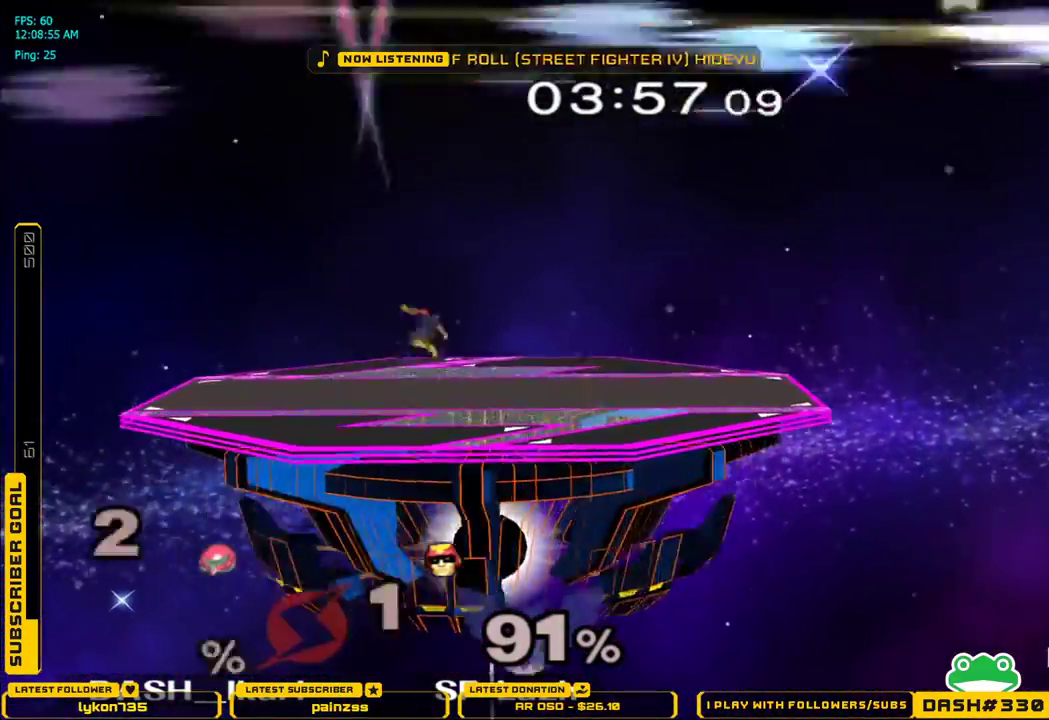
{"buttons": [], "left_stick": "center", "right_stick": "center", "events": [[400, "left_stick", "center"]]}
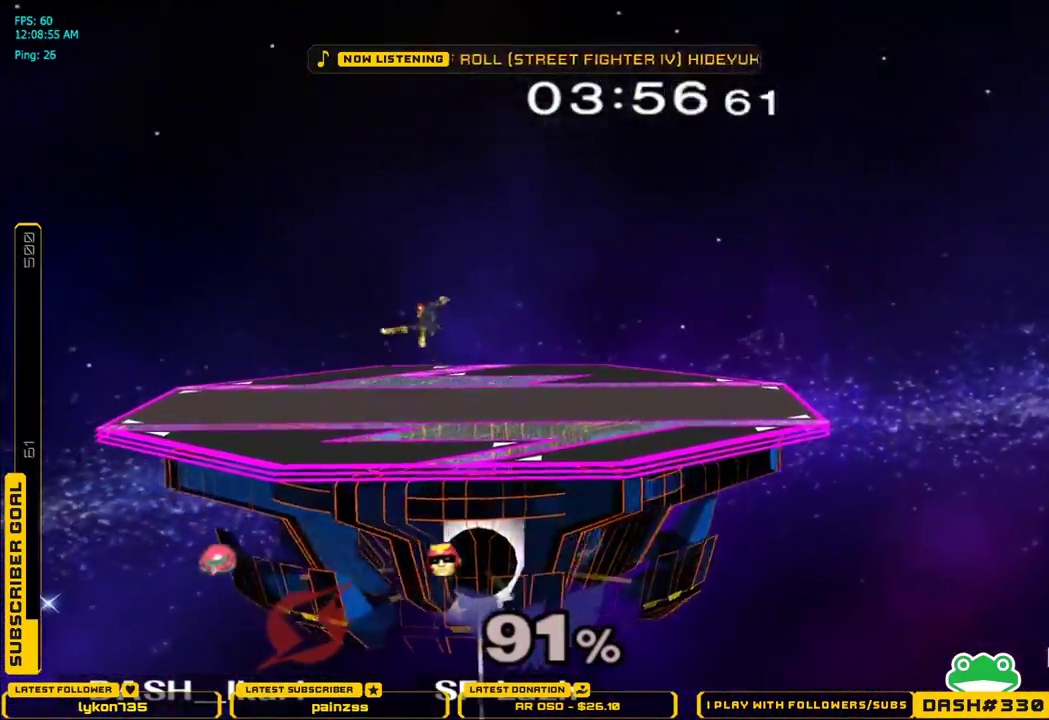
{"buttons": [], "left_stick": "center", "right_stick": "center", "events": []}
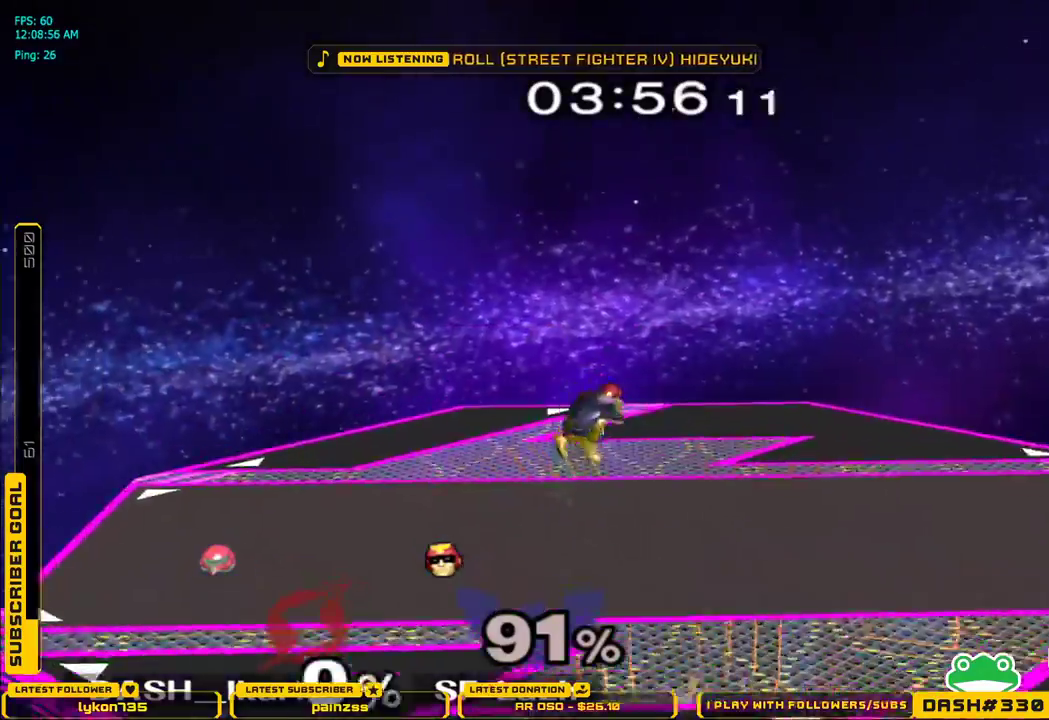
{"buttons": [], "left_stick": "center", "right_stick": "center", "events": [[367, "B", "down"], [433, "B", "up"]]}
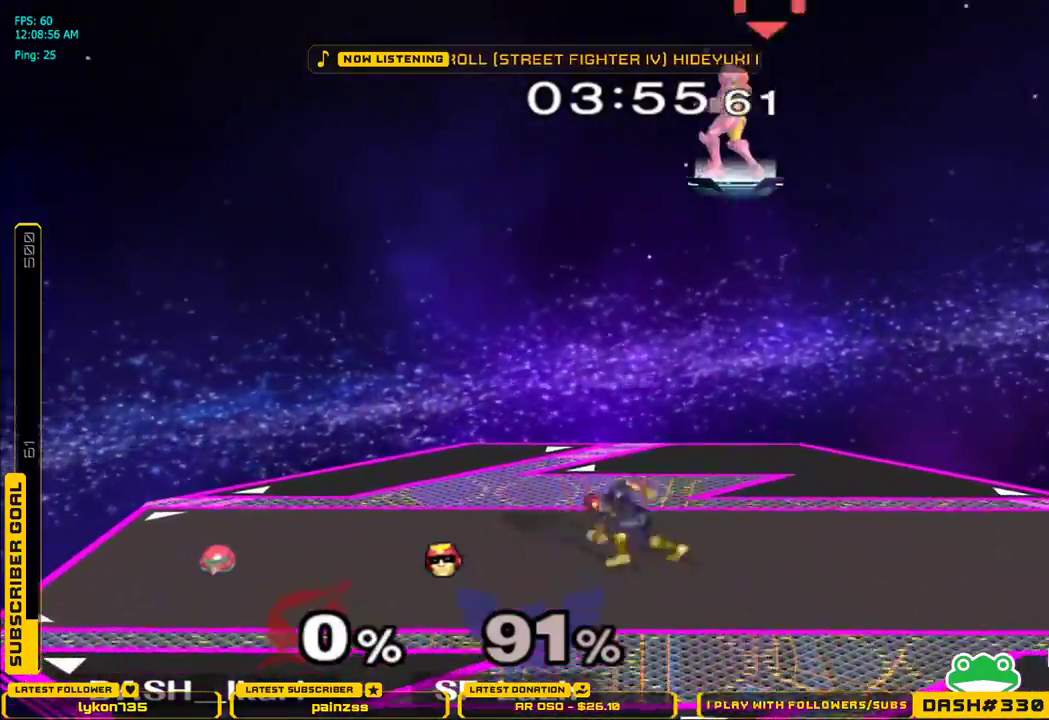
{"buttons": [], "left_stick": "left", "right_stick": "center", "events": [[333, "left_stick", "down"], [433, "left_stick", "center"], [500, "left_stick", "left"]]}
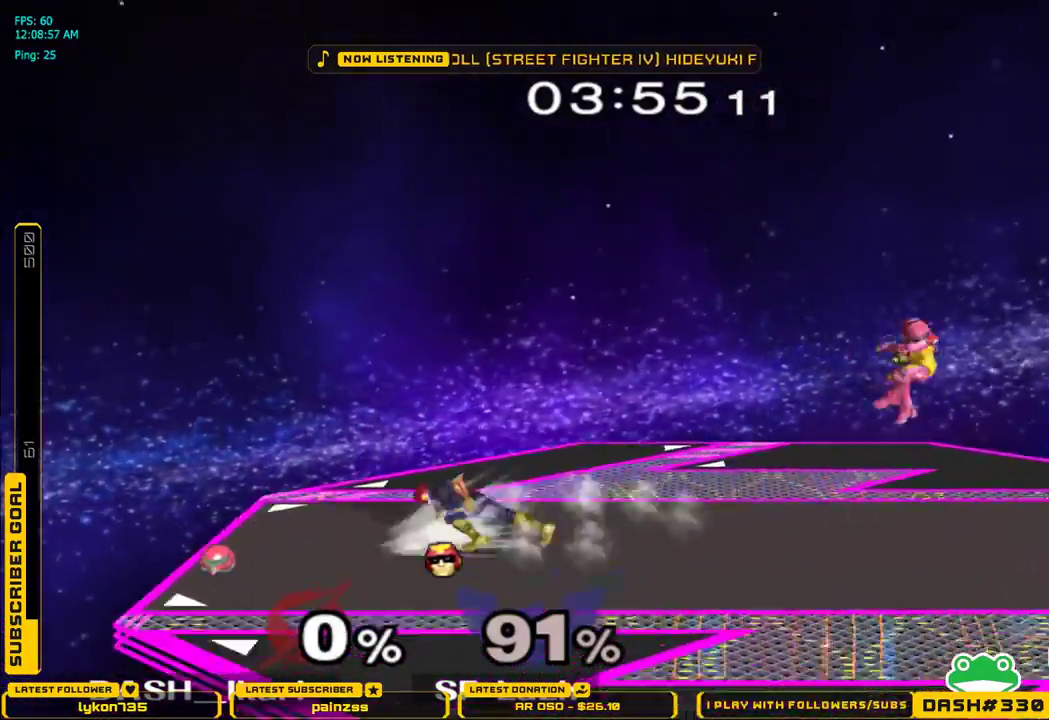
{"buttons": ["X"], "left_stick": "center", "right_stick": "center", "events": [[17, "B", "down"], [183, "left_stick", "center"], [233, "B", "up"], [383, "left_stick", "left"], [400, "X", "down"], [483, "left_stick", "center"]]}
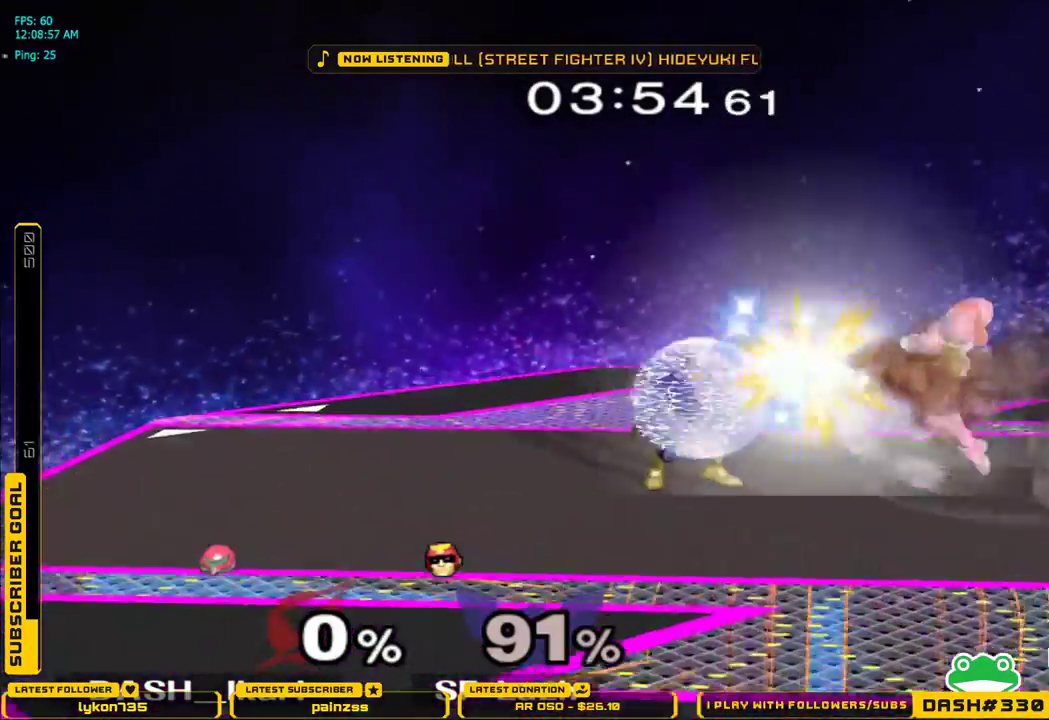
{"buttons": [], "left_stick": "center", "right_stick": "center", "events": [[17, "B", "down"], [33, "X", "up"], [100, "B", "up"], [200, "B", "down"], [283, "B", "up"]]}
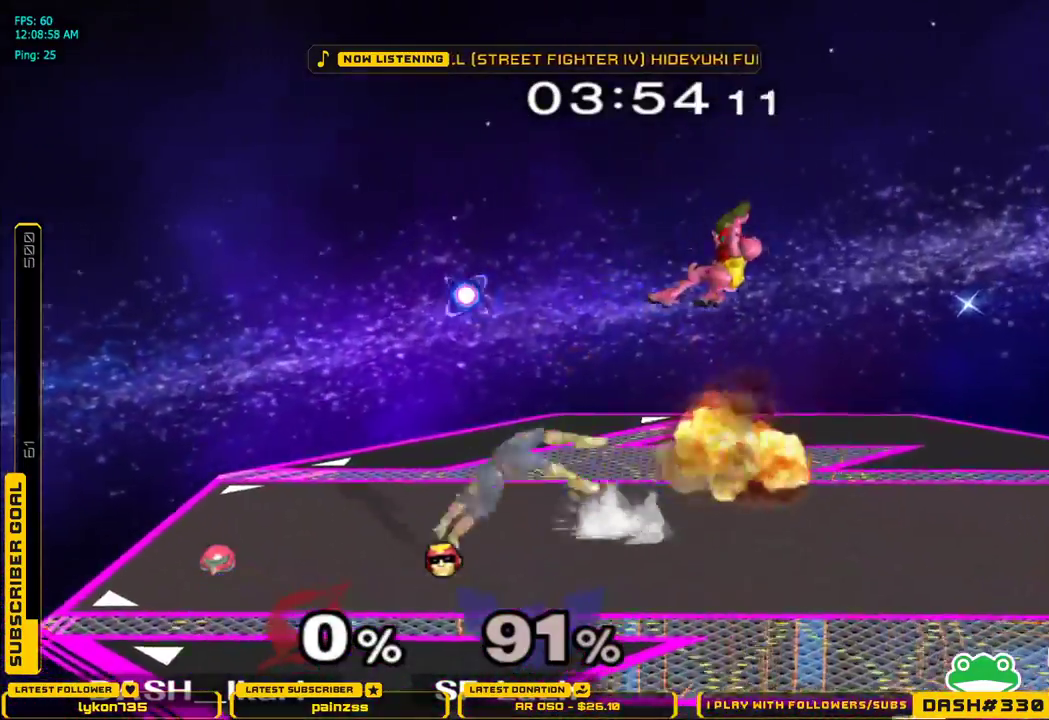
{"buttons": [], "left_stick": "center", "right_stick": "center", "events": [[317, "left_stick", "left"], [333, "B", "down"], [450, "B", "up"], [467, "left_stick", "center"]]}
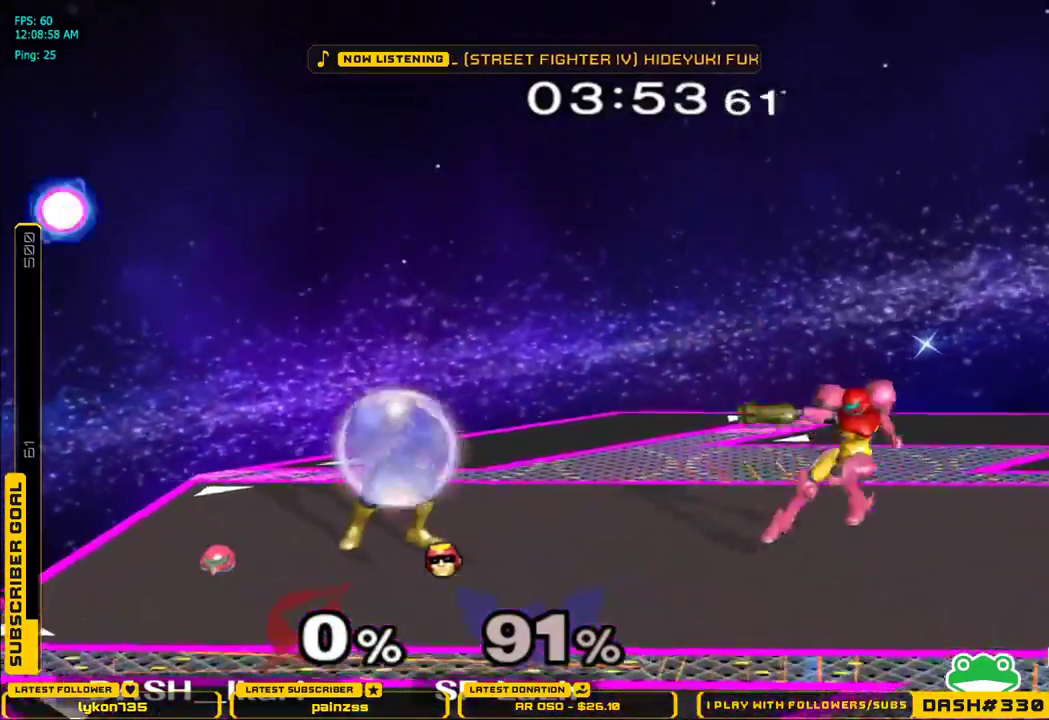
{"buttons": ["A", "X"], "left_stick": "center", "right_stick": "center", "events": [[183, "left_stick", "left"], [217, "X", "down"], [300, "left_stick", "center"], [350, "A", "down"]]}
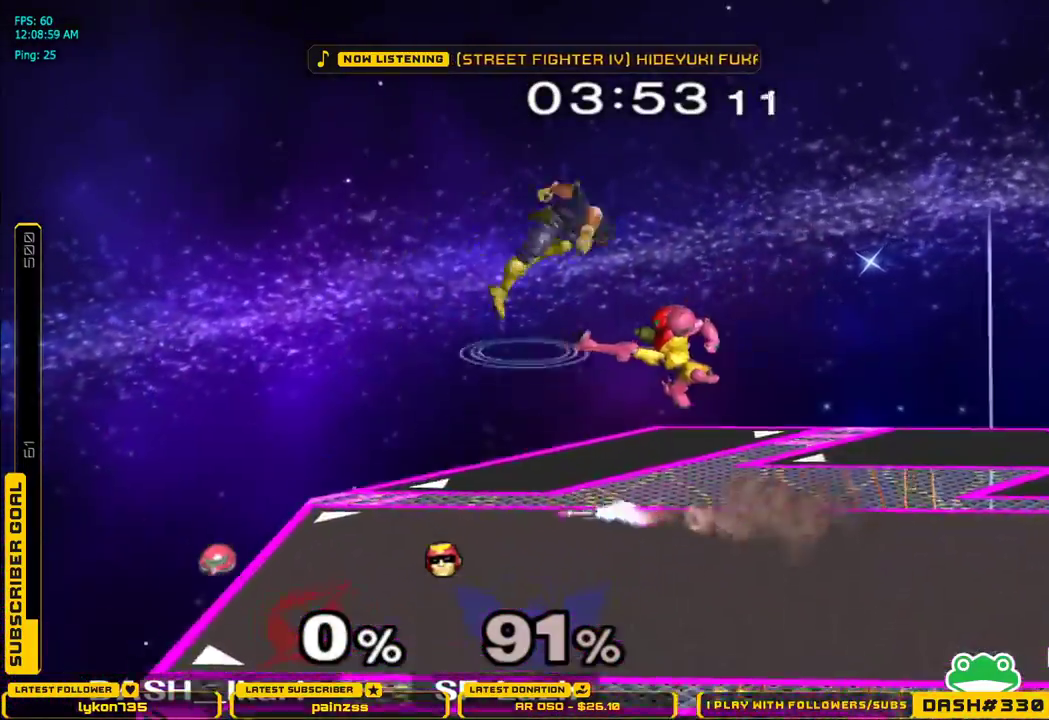
{"buttons": [], "left_stick": "center", "right_stick": "center", "events": [[67, "X", "up"], [250, "A", "up"]]}
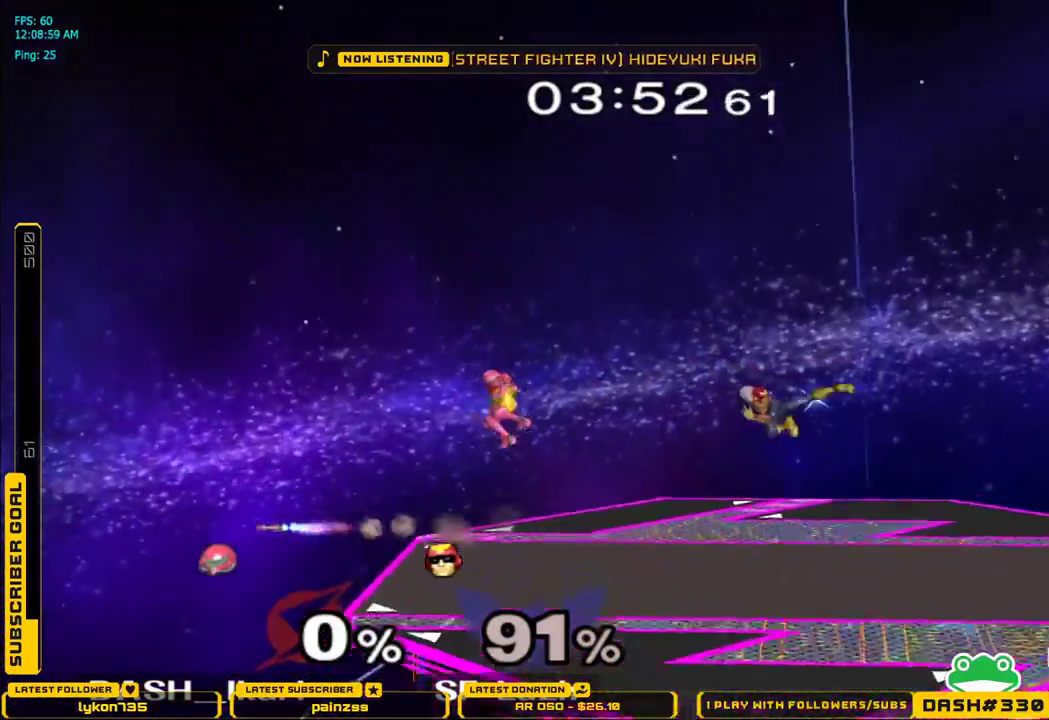
{"buttons": [], "left_stick": "right", "right_stick": "center", "events": [[83, "left_stick", "right"], [183, "B", "down"], [283, "B", "up"], [367, "left_stick", "center"], [500, "left_stick", "right"]]}
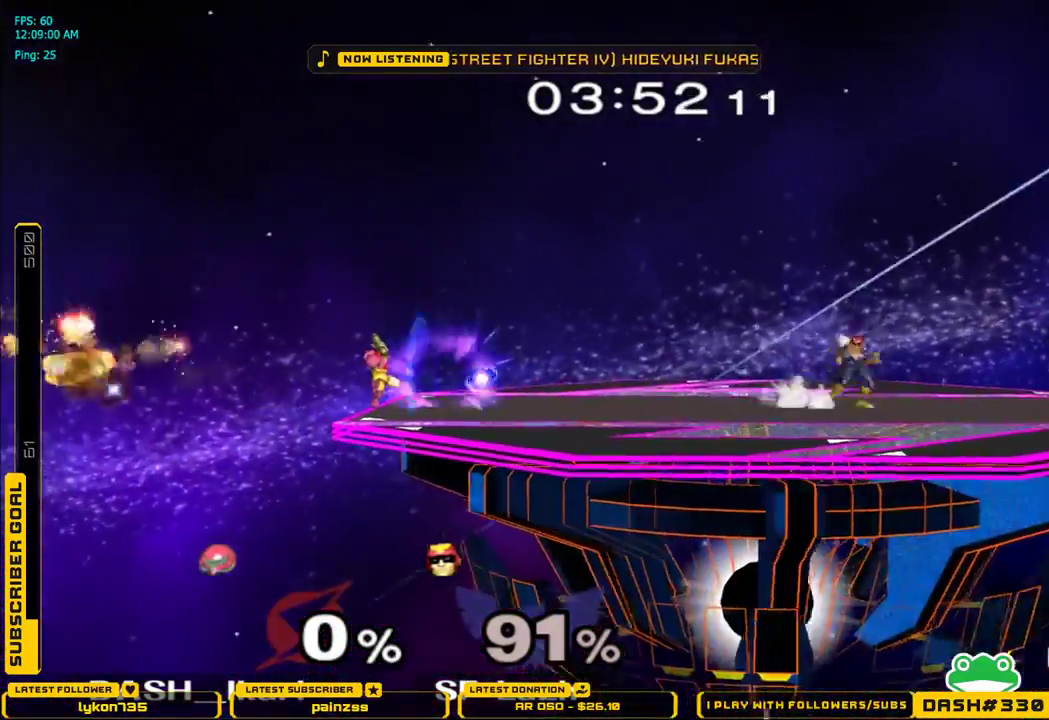
{"buttons": [], "left_stick": "down-right", "right_stick": "center", "events": [[133, "left_stick", "center"], [450, "left_stick", "right"], [467, "X", "down"], [500, "X", "up"], [500, "left_stick", "down-right"]]}
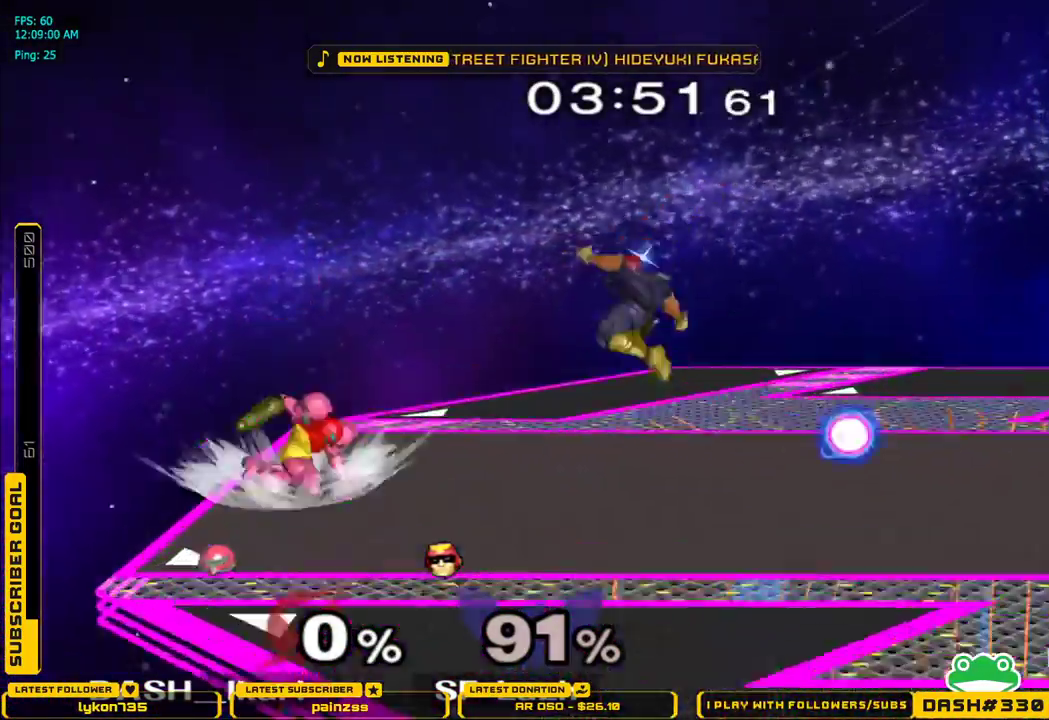
{"buttons": ["X"], "left_stick": "down-right", "right_stick": "center", "events": [[33, "L1", "down"], [100, "L1", "up"], [117, "left_stick", "center"], [167, "L1", "down"], [167, "left_stick", "down"], [267, "L1", "up"], [450, "left_stick", "center"], [500, "X", "down"], [500, "left_stick", "down-right"]]}
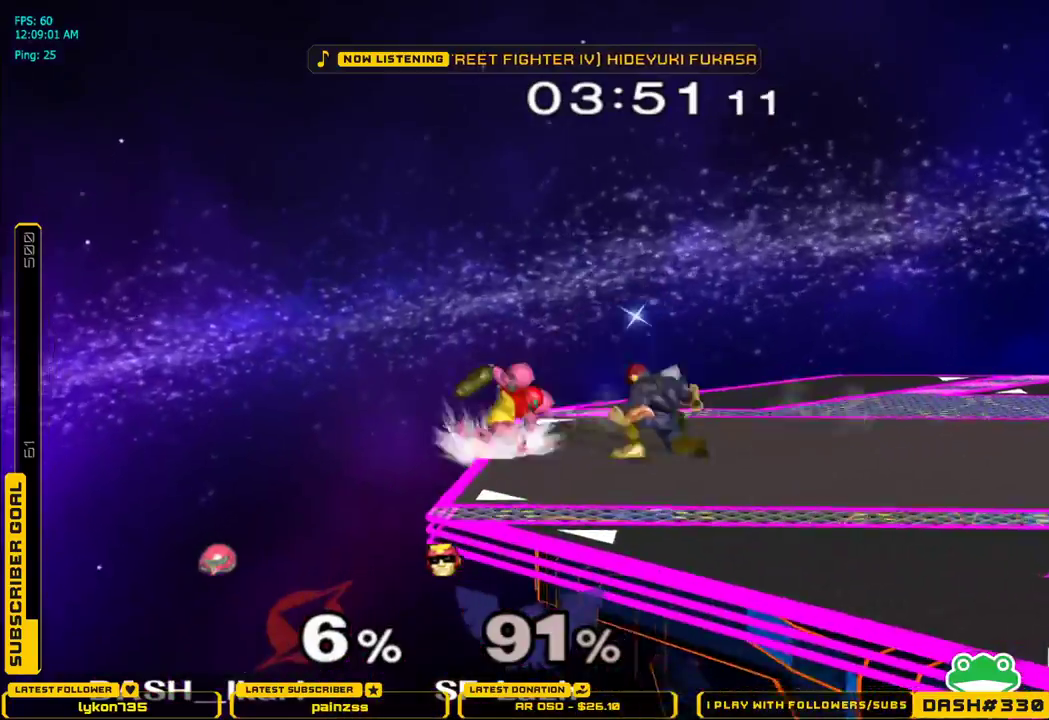
{"buttons": ["A"], "left_stick": "center", "right_stick": "center", "events": [[17, "left_stick", "right"], [33, "X", "up"], [133, "left_stick", "center"], [333, "A", "down"]]}
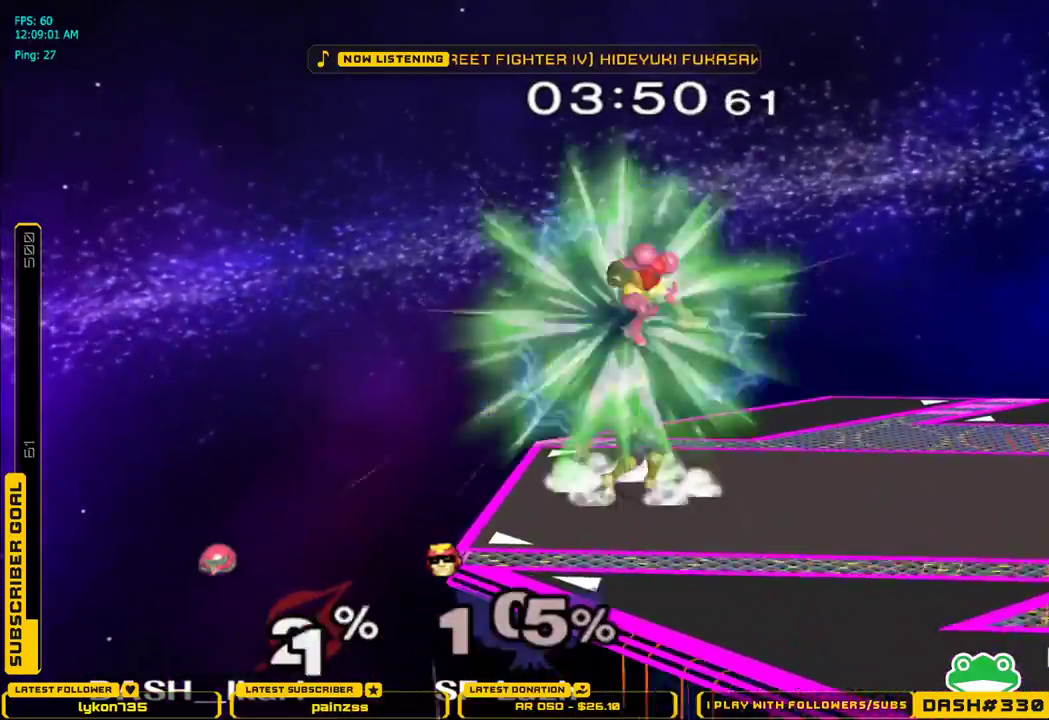
{"buttons": [], "left_stick": "right", "right_stick": "center", "events": [[50, "left_stick", "down"], [183, "left_stick", "right"], [250, "A", "up"], [300, "left_stick", "down-right"], [317, "L1", "down"], [433, "L1", "up"], [433, "left_stick", "right"]]}
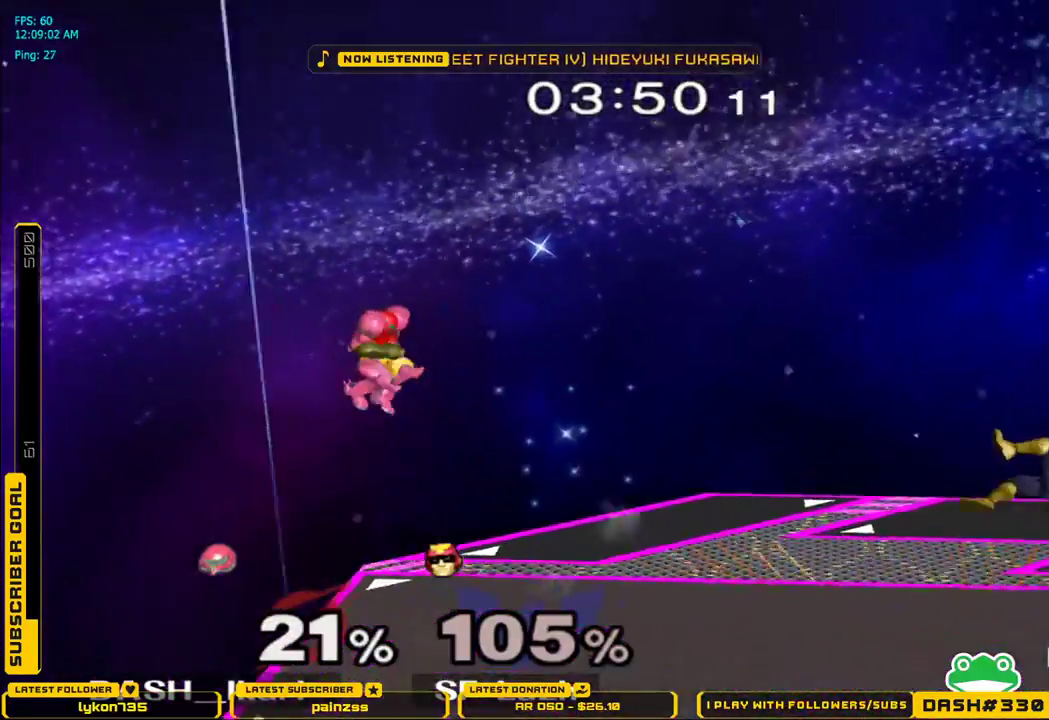
{"buttons": [], "left_stick": "center", "right_stick": "center", "events": [[83, "left_stick", "center"], [133, "left_stick", "right"], [150, "B", "down"], [250, "B", "up"], [300, "left_stick", "center"]]}
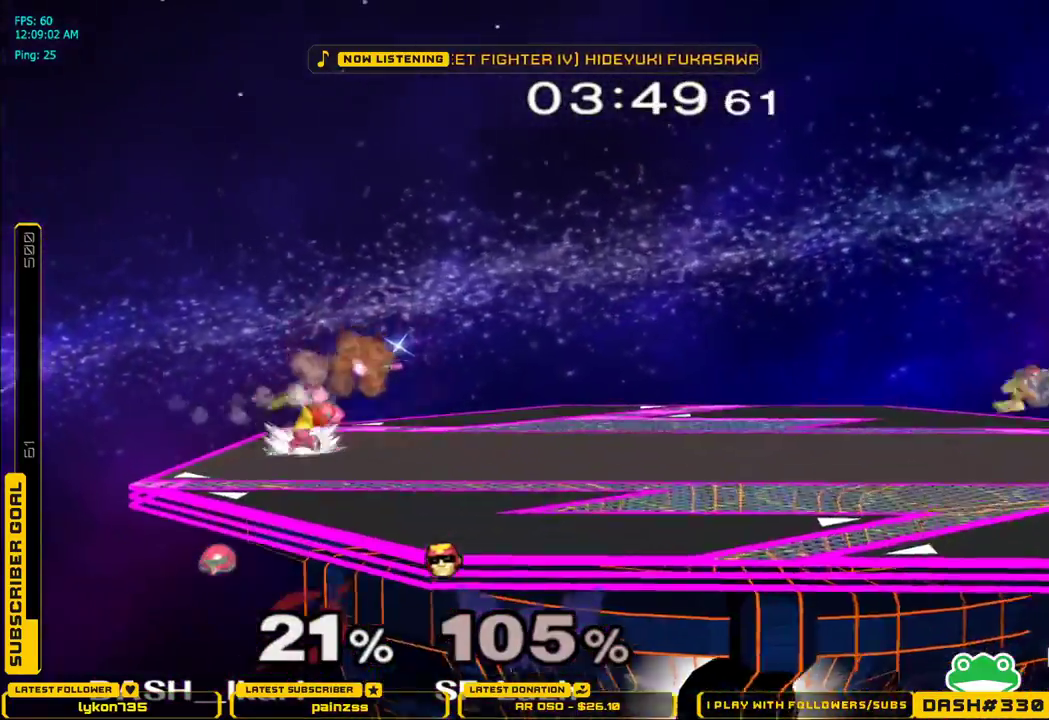
{"buttons": [], "left_stick": "center", "right_stick": "center", "events": [[100, "left_stick", "right"], [133, "X", "down"], [233, "left_stick", "center"], [250, "B", "down"], [383, "B", "up"], [400, "X", "up"]]}
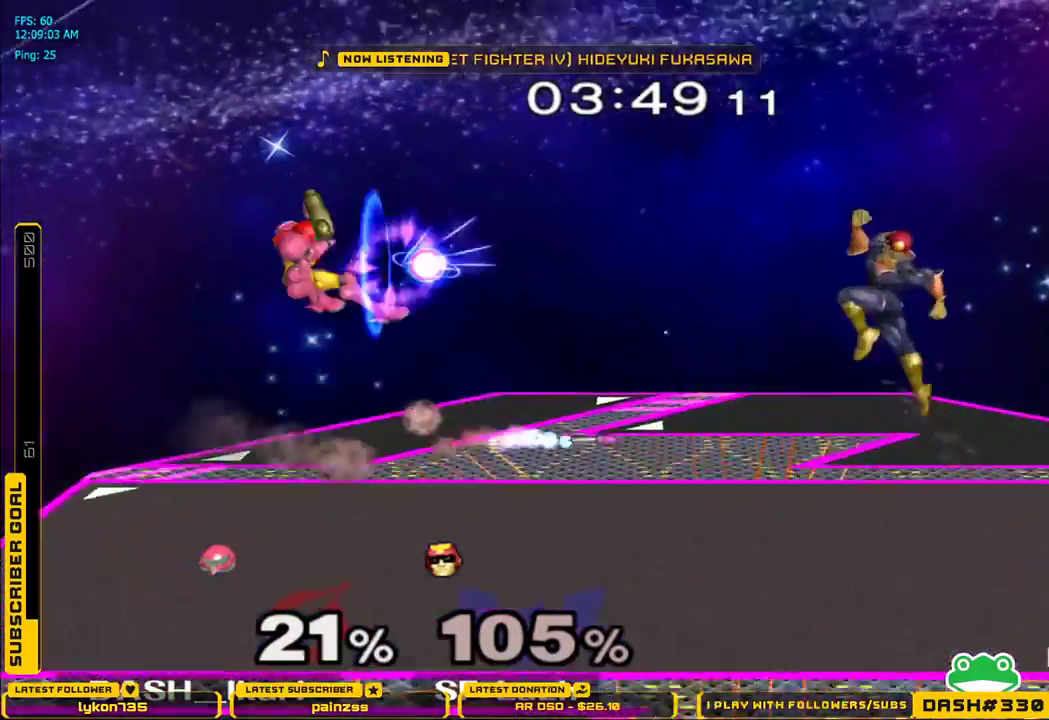
{"buttons": [], "left_stick": "center", "right_stick": "center", "events": [[450, "A", "down"], [483, "A", "up"]]}
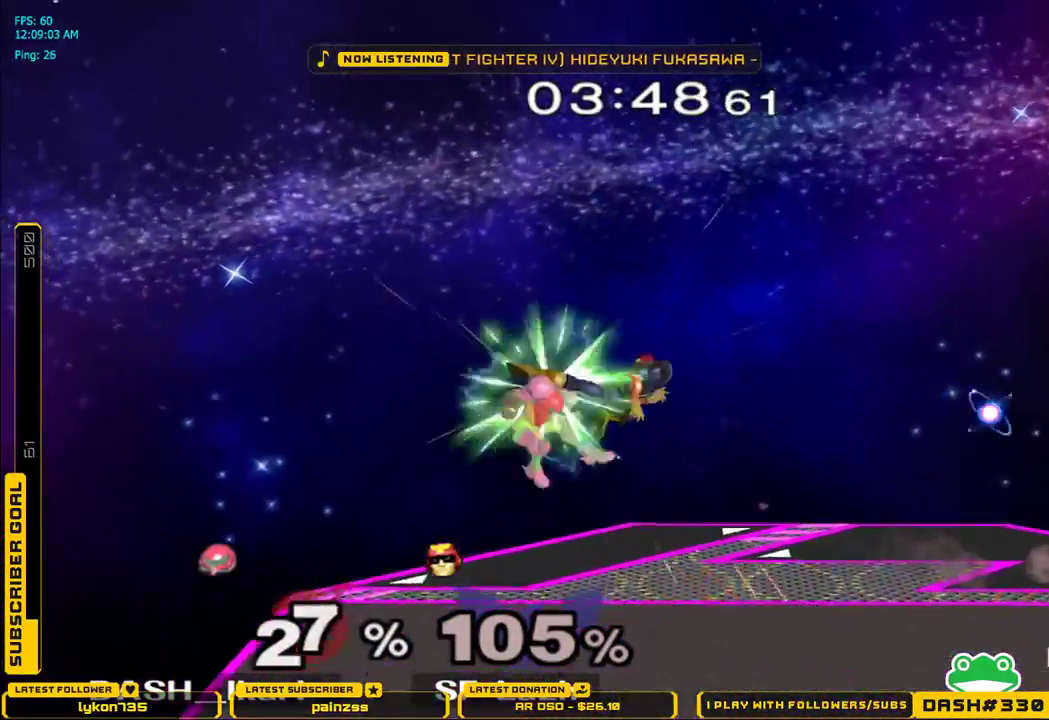
{"buttons": ["A"], "left_stick": "center", "right_stick": "center", "events": [[33, "A", "down"], [67, "A", "up"], [100, "A", "down"], [167, "A", "up"], [400, "A", "down"], [450, "A", "up"], [483, "A", "down"]]}
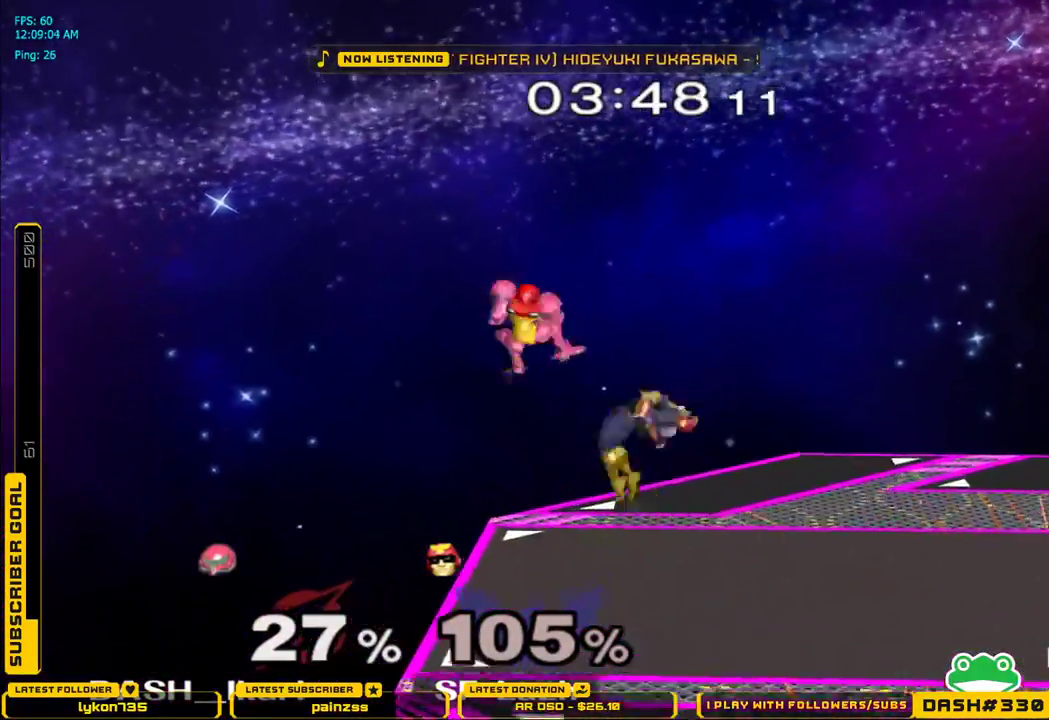
{"buttons": [], "left_stick": "right", "right_stick": "center", "events": [[17, "A", "up"], [50, "A", "down"], [133, "left_stick", "right"], [350, "A", "up"]]}